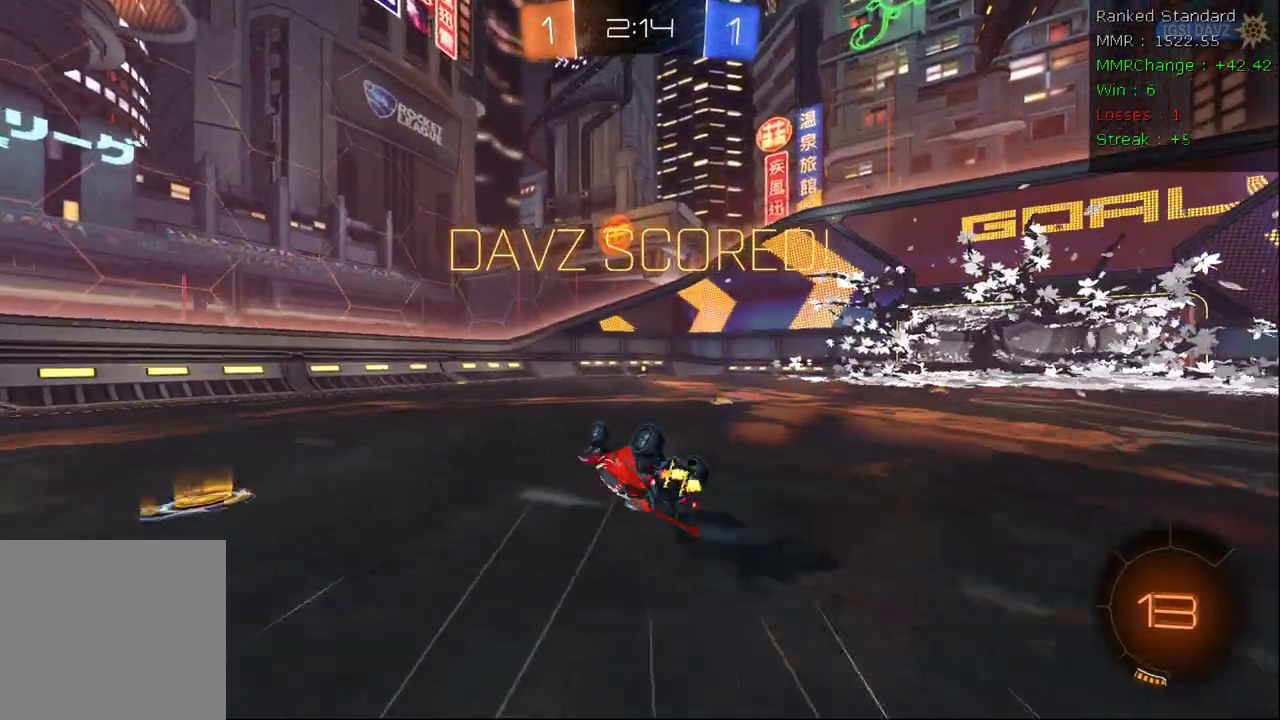
Gameplay with a controller (Xbox layout); each line is a JSON object with the inputs held at the frame after it. "events" lists button and stick changes between this image and that frame as [ms after this image, input, new state], when the widget could be followed in between.
{"buttons": ["R2"], "left_stick": "down-left", "right_stick": "center", "events": [[383, "left_stick", "down"], [433, "left_stick", "down-left"]]}
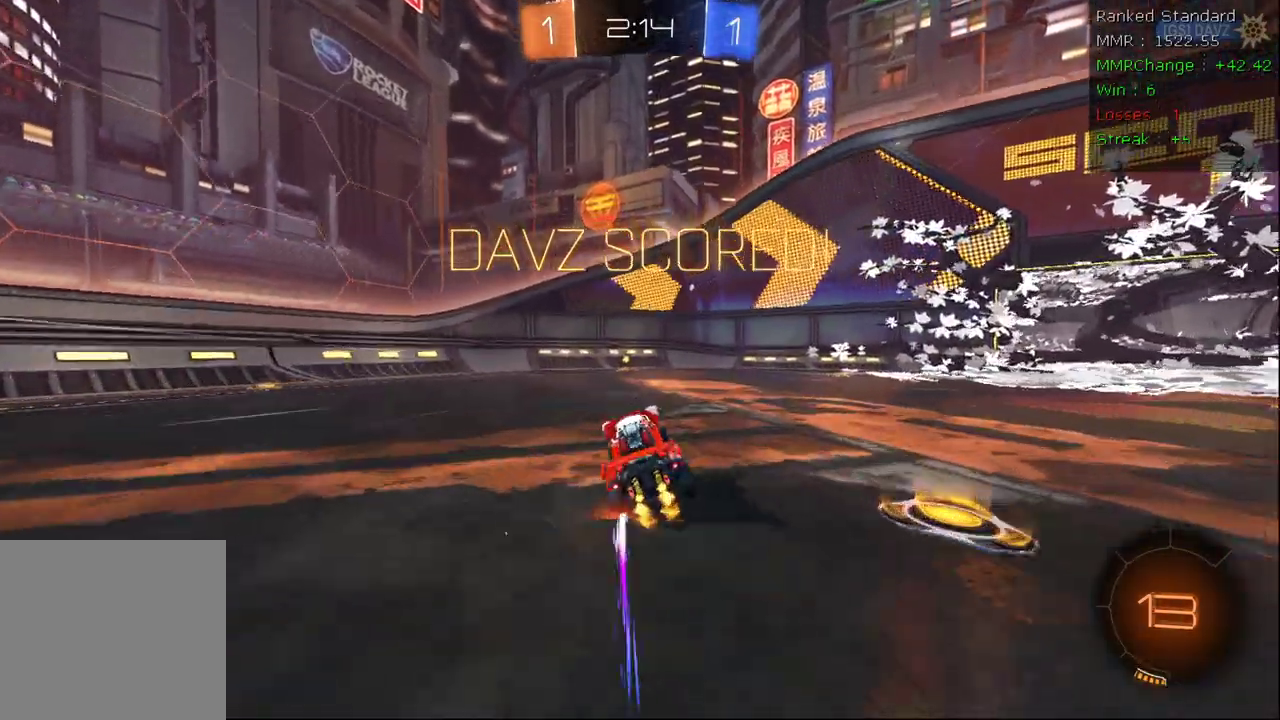
{"buttons": ["R2"], "left_stick": "center", "right_stick": "center", "events": [[67, "left_stick", "center"]]}
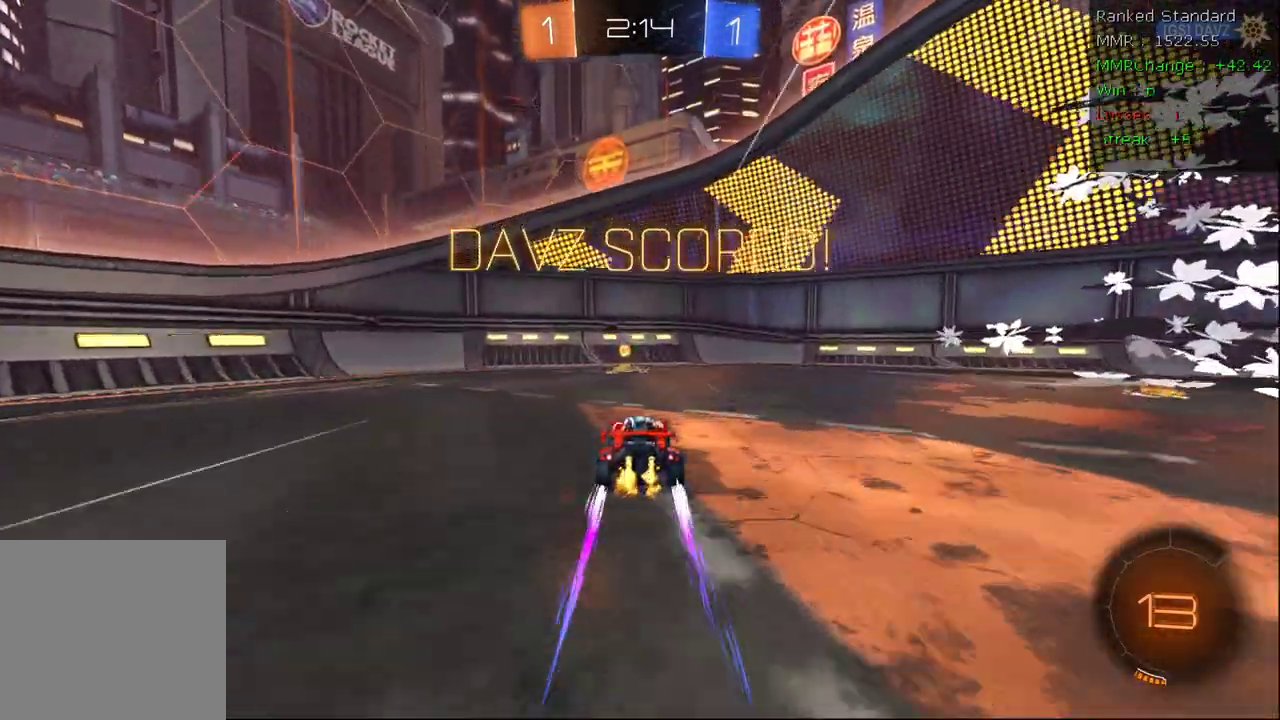
{"buttons": ["R2"], "left_stick": "center", "right_stick": "center", "events": []}
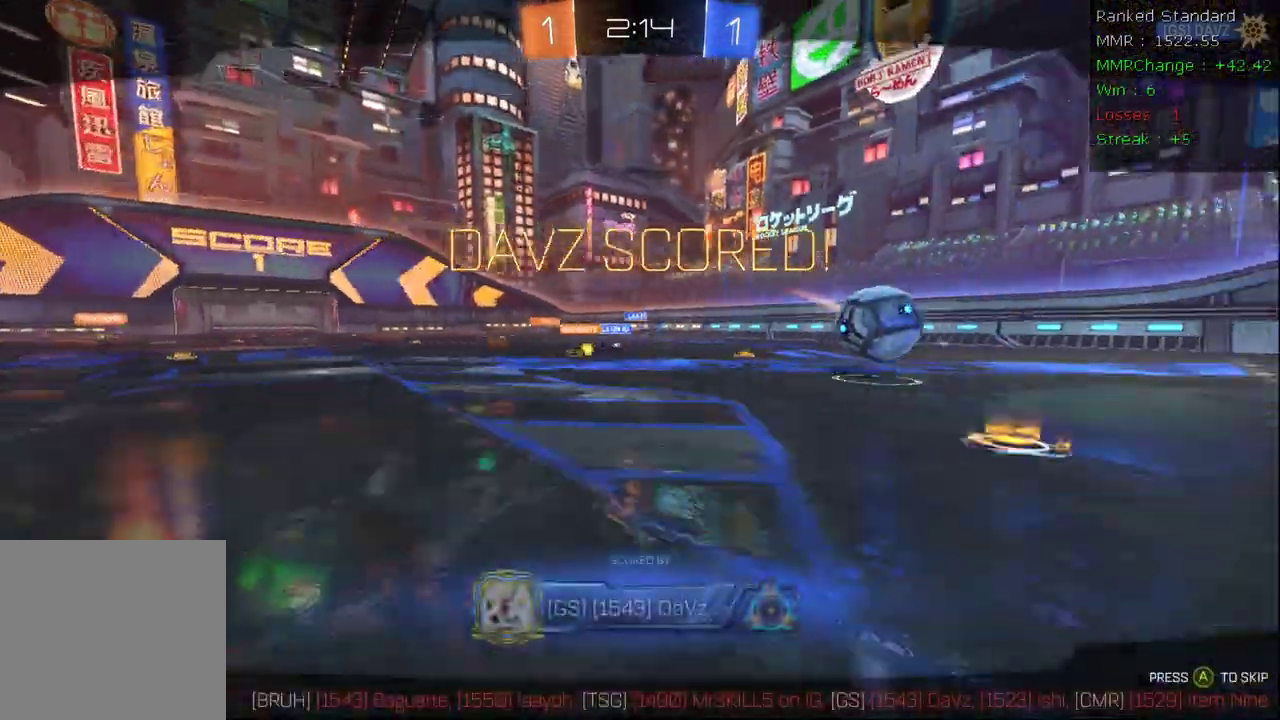
{"buttons": ["R2"], "left_stick": "center", "right_stick": "center", "events": []}
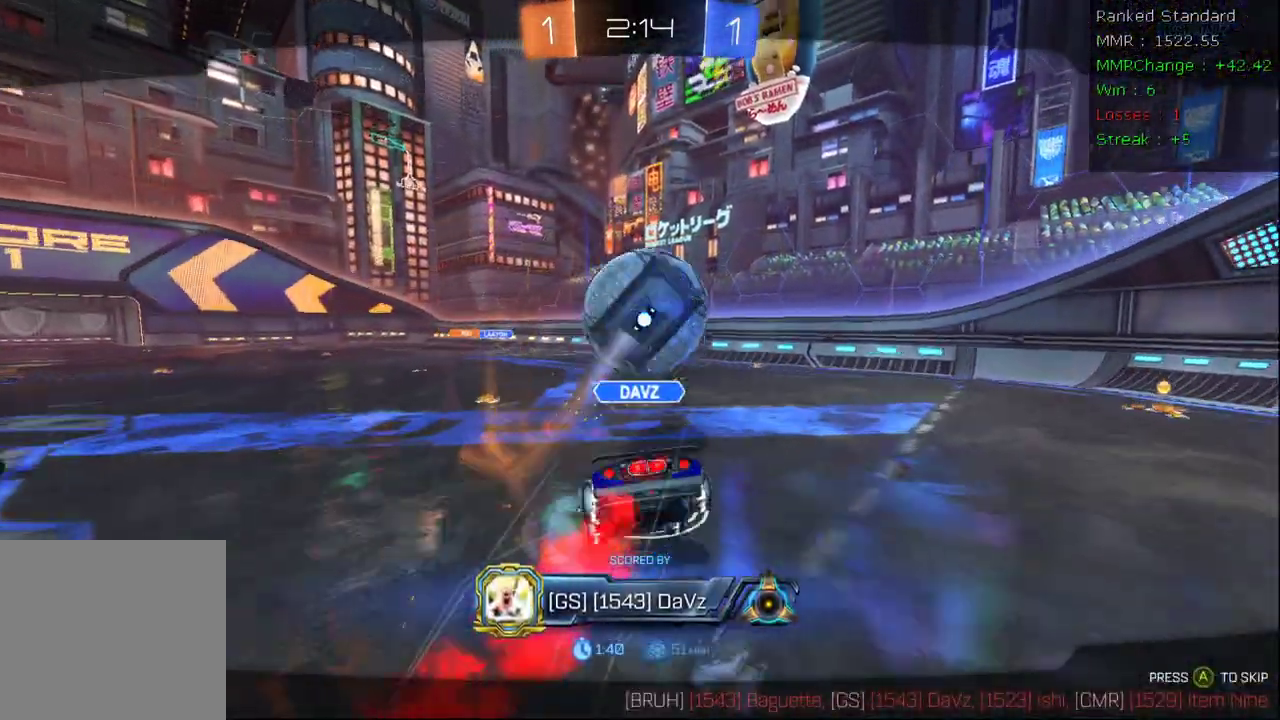
{"buttons": [], "left_stick": "center", "right_stick": "center", "events": [[383, "R2", "up"]]}
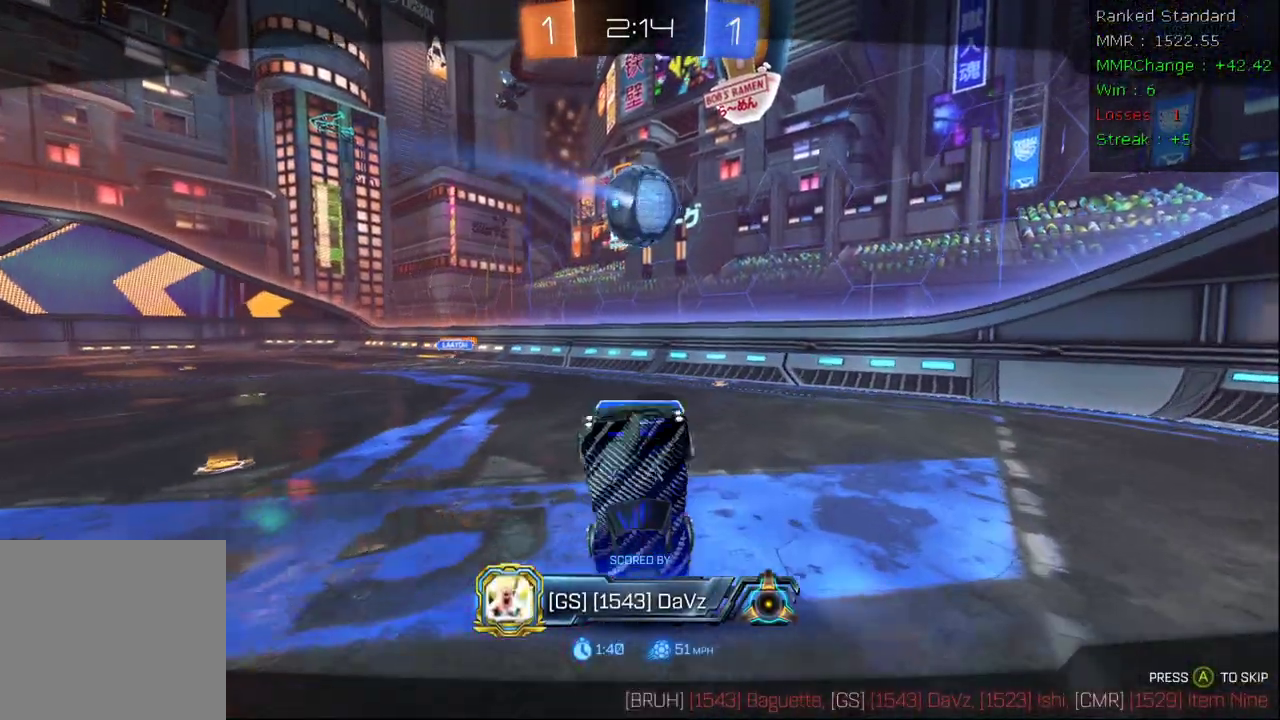
{"buttons": [], "left_stick": "center", "right_stick": "center", "events": []}
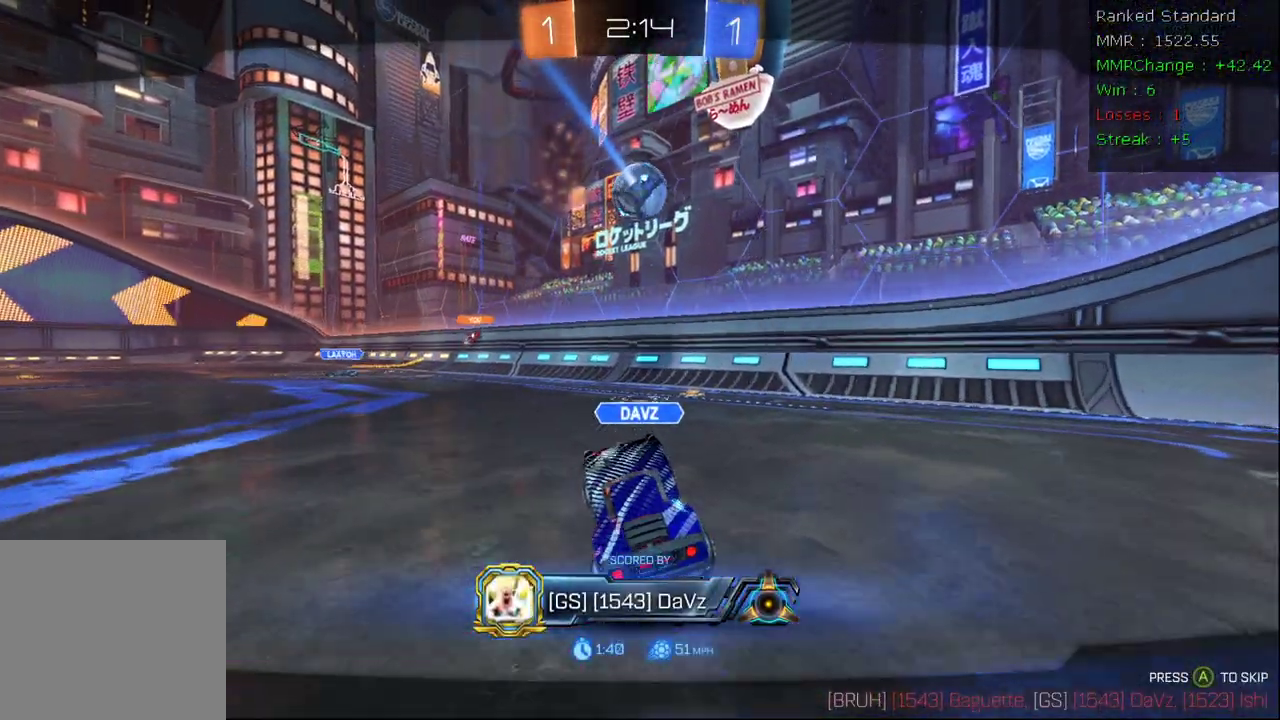
{"buttons": [], "left_stick": "center", "right_stick": "center", "events": []}
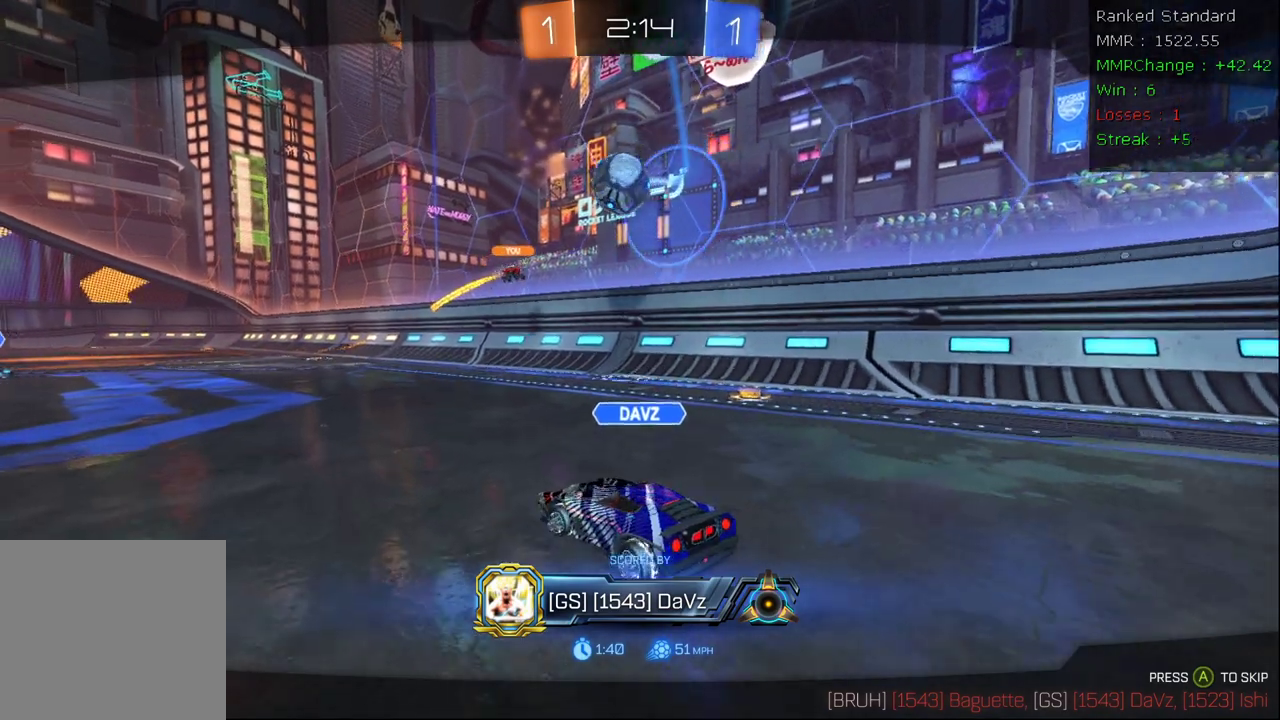
{"buttons": [], "left_stick": "center", "right_stick": "center", "events": []}
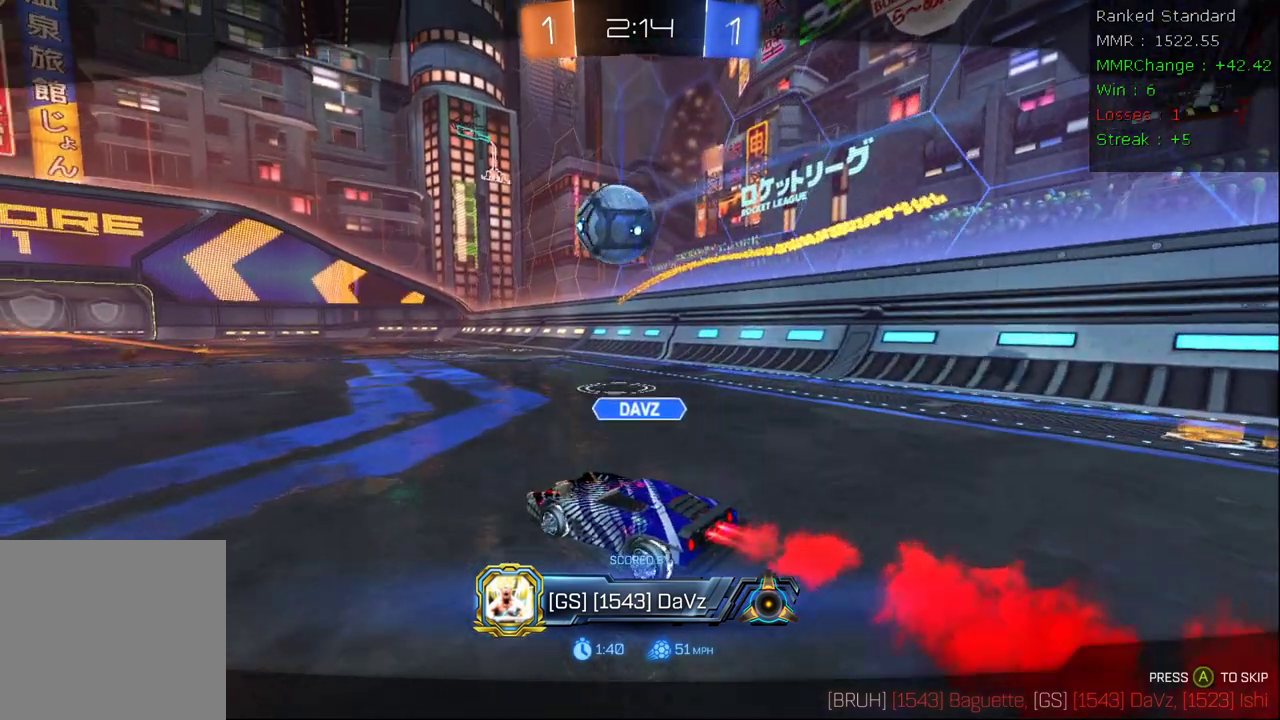
{"buttons": [], "left_stick": "center", "right_stick": "center", "events": [[33, "A", "down"], [167, "R1", "down"], [383, "A", "up"], [500, "R1", "up"]]}
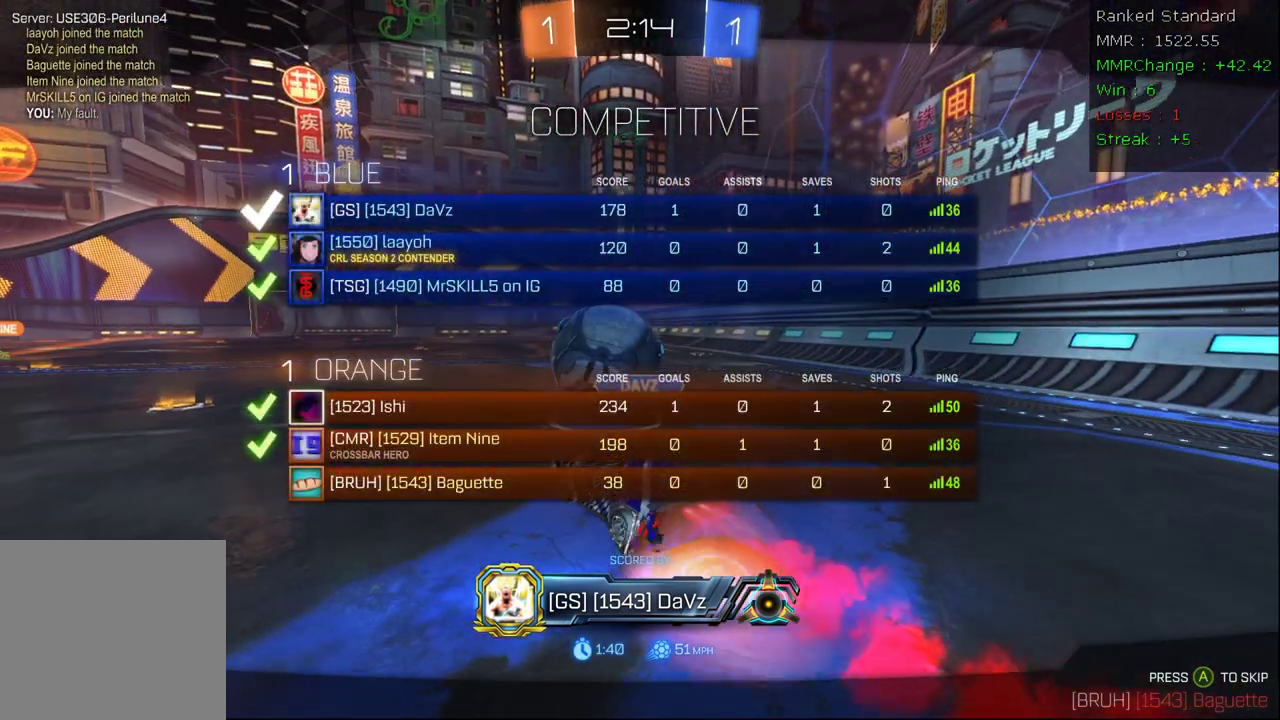
{"buttons": ["R1"], "left_stick": "center", "right_stick": "center", "events": [[267, "R1", "down"]]}
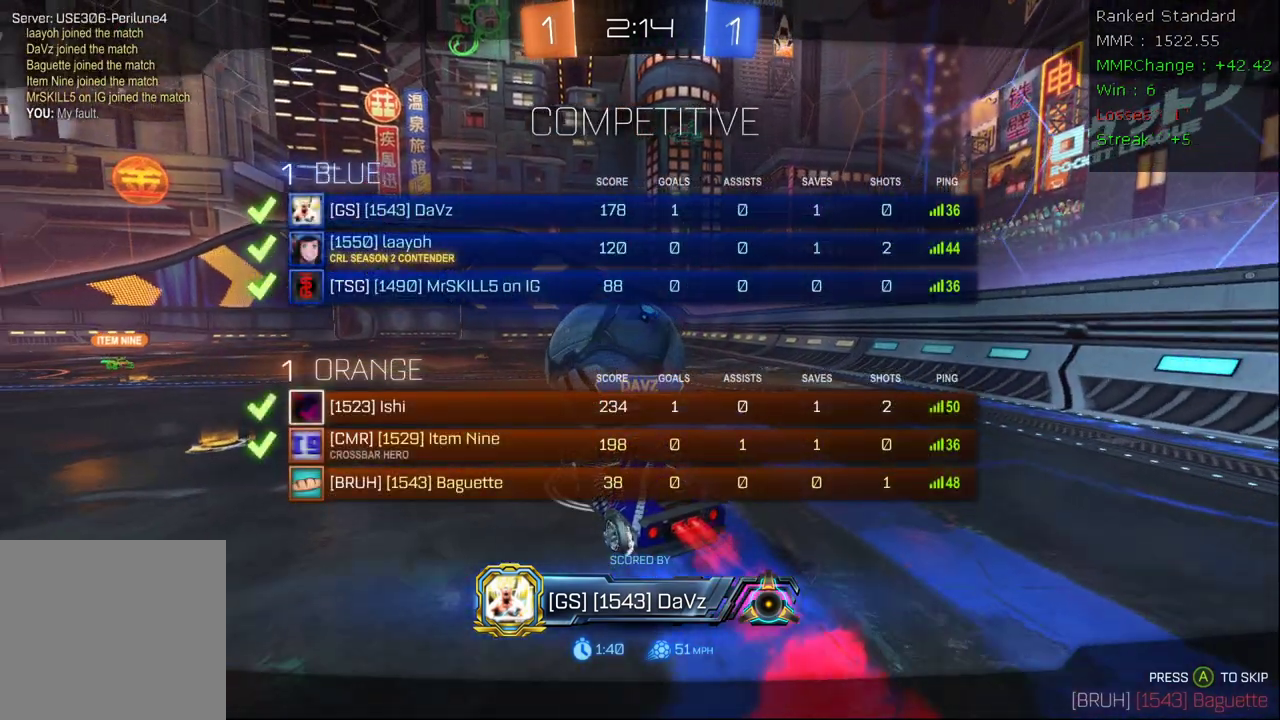
{"buttons": [], "left_stick": "center", "right_stick": "center", "events": [[67, "R1", "up"]]}
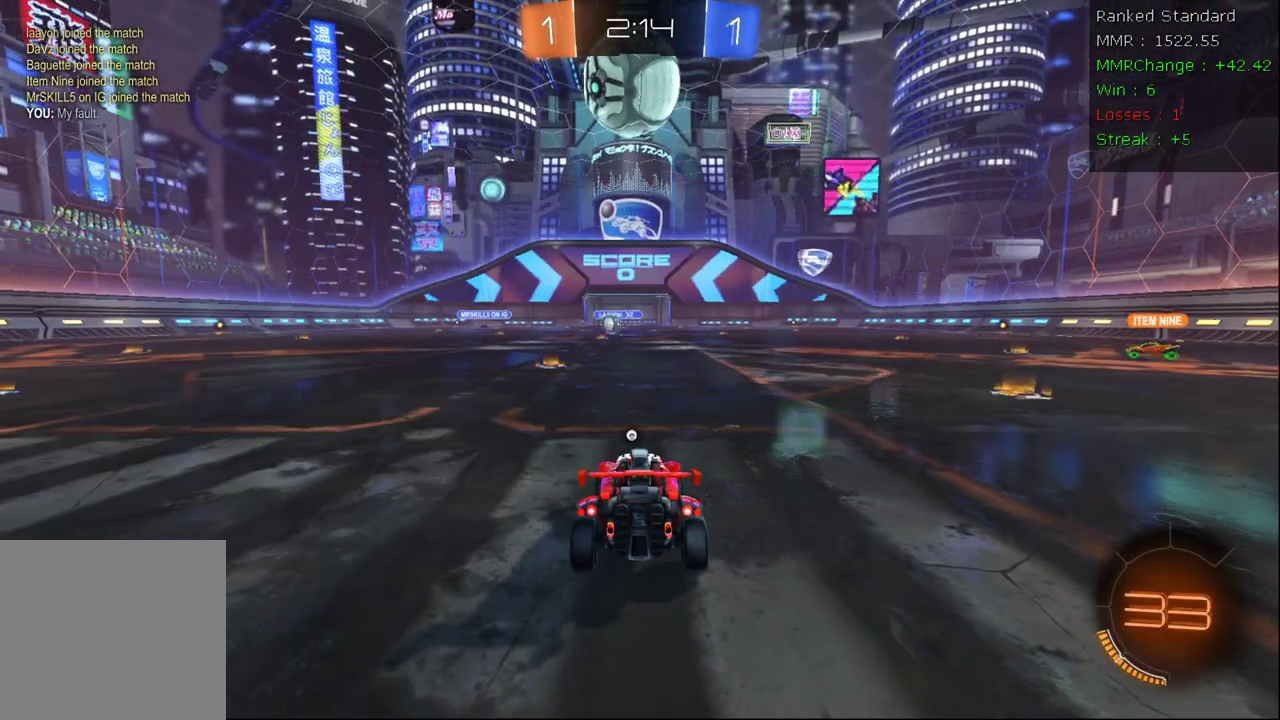
{"buttons": [], "left_stick": "center", "right_stick": "center", "events": []}
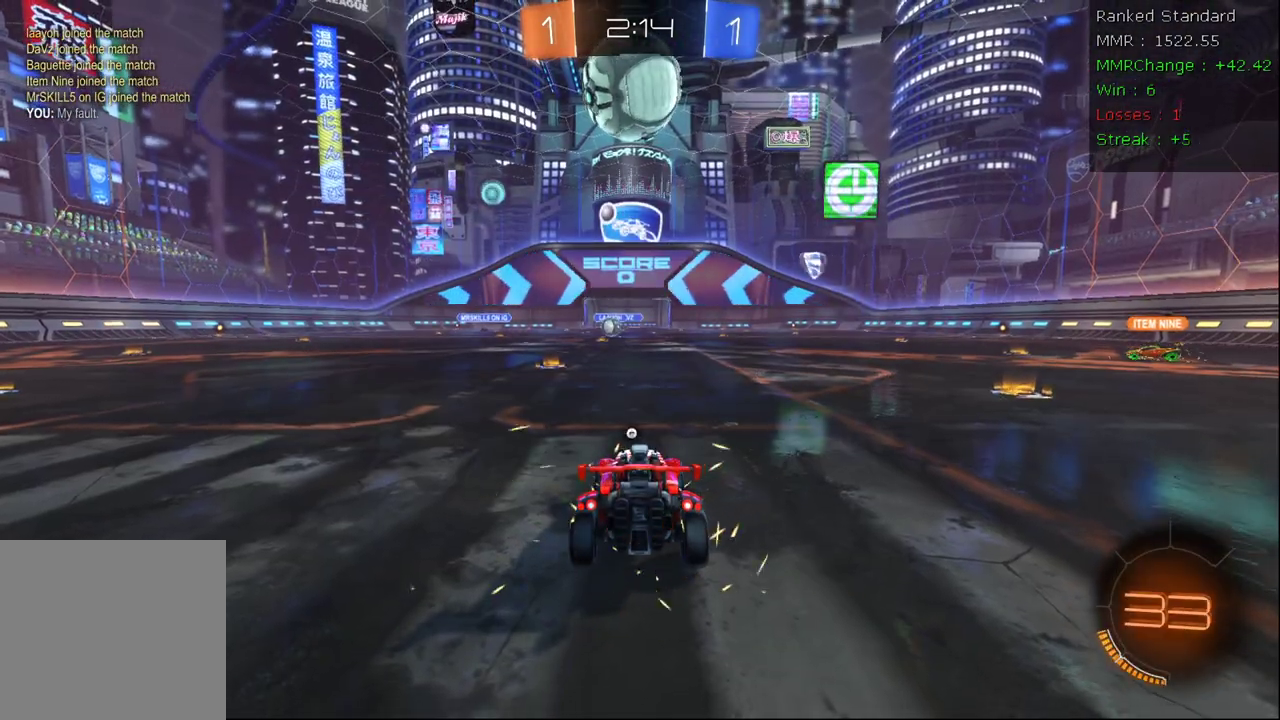
{"buttons": [], "left_stick": "center", "right_stick": "center", "events": []}
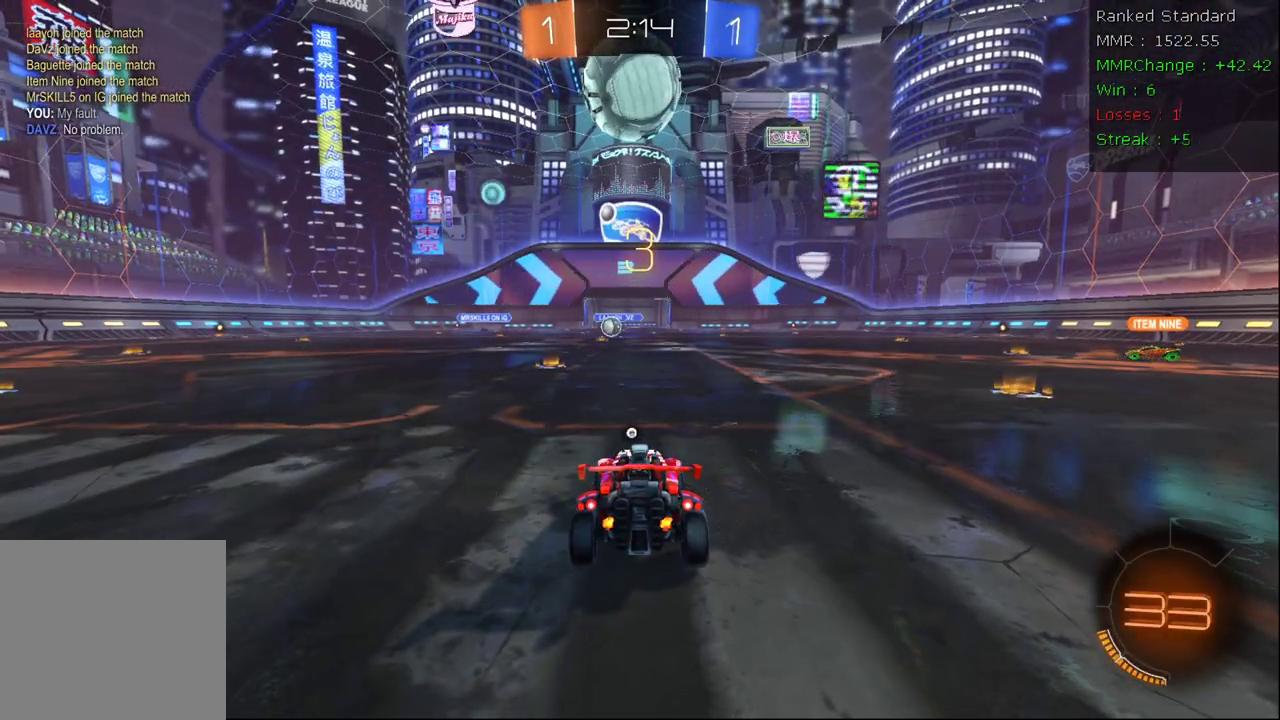
{"buttons": [], "left_stick": "center", "right_stick": "center", "events": []}
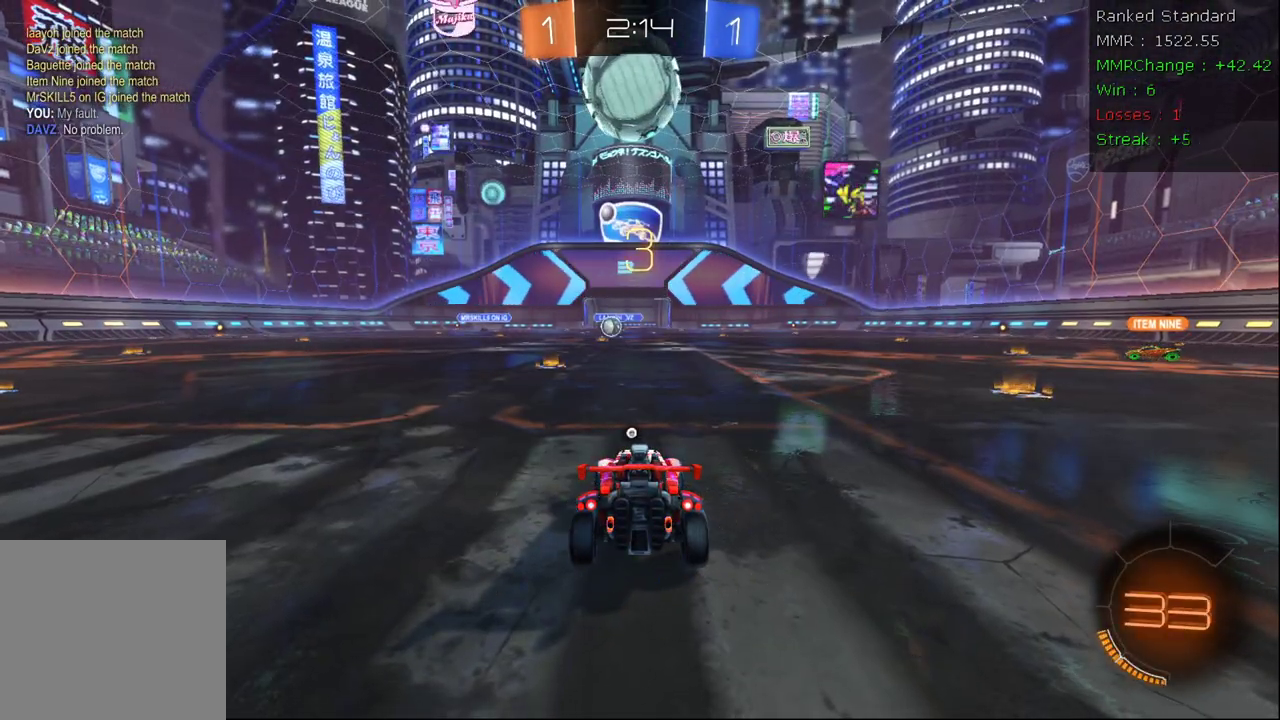
{"buttons": [], "left_stick": "center", "right_stick": "center", "events": []}
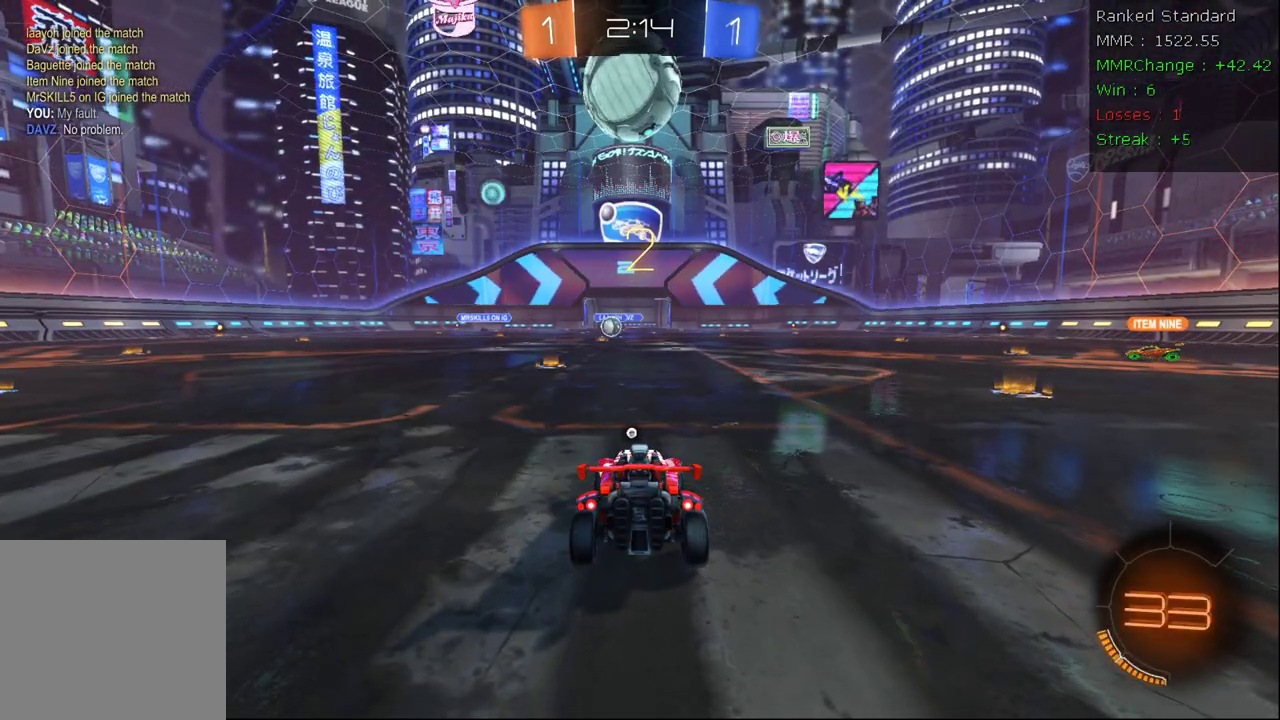
{"buttons": ["R2"], "left_stick": "center", "right_stick": "center", "events": [[267, "R2", "down"]]}
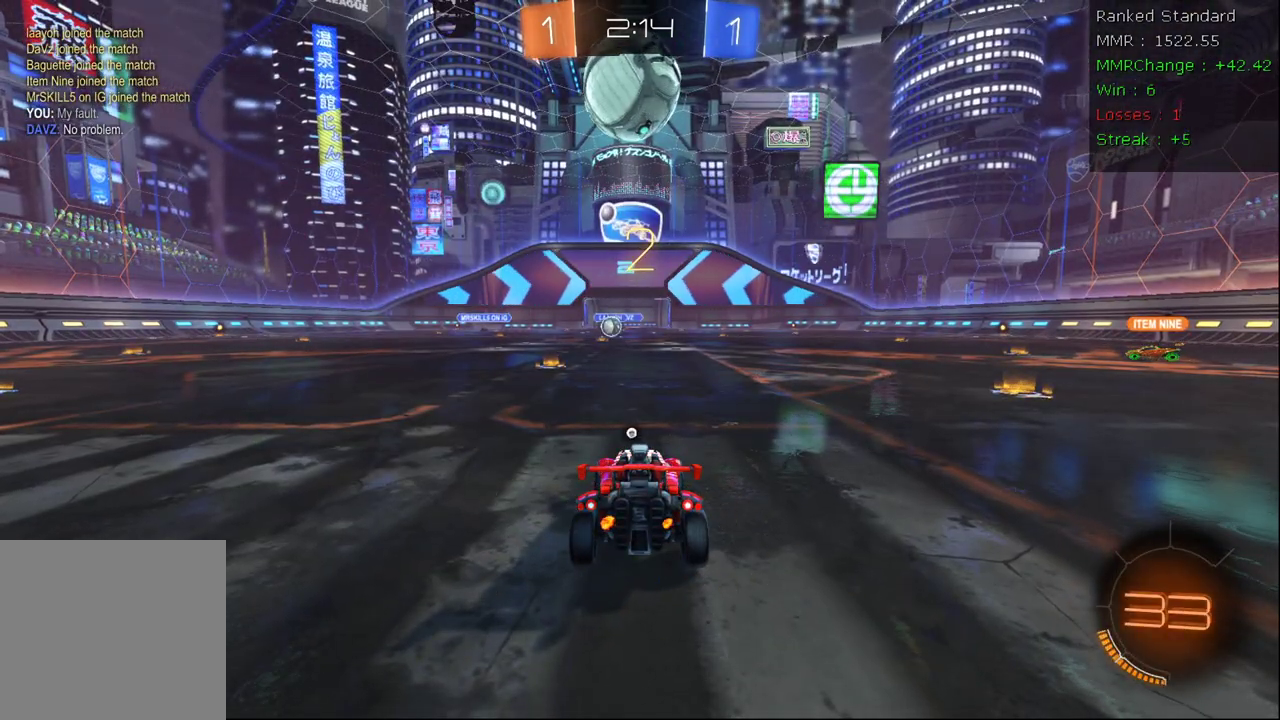
{"buttons": ["R2"], "left_stick": "center", "right_stick": "center", "events": []}
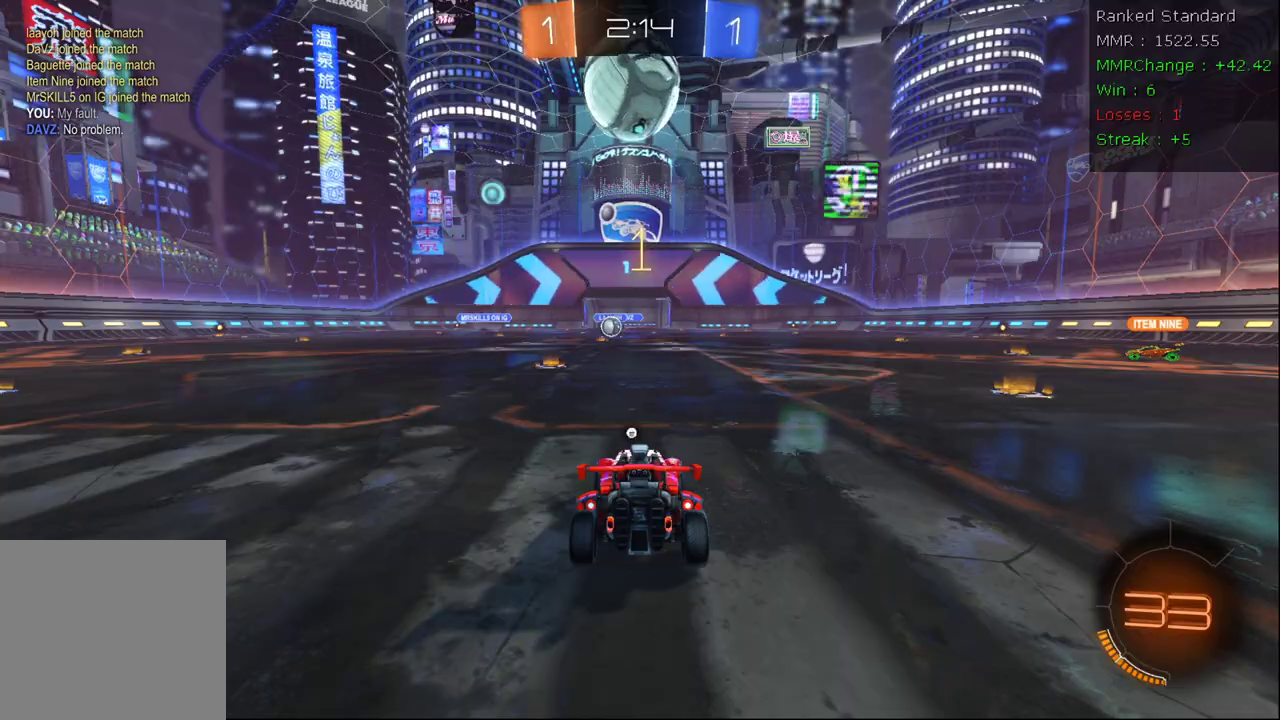
{"buttons": ["B", "R2"], "left_stick": "right", "right_stick": "center", "events": [[467, "left_stick", "right"], [483, "B", "down"]]}
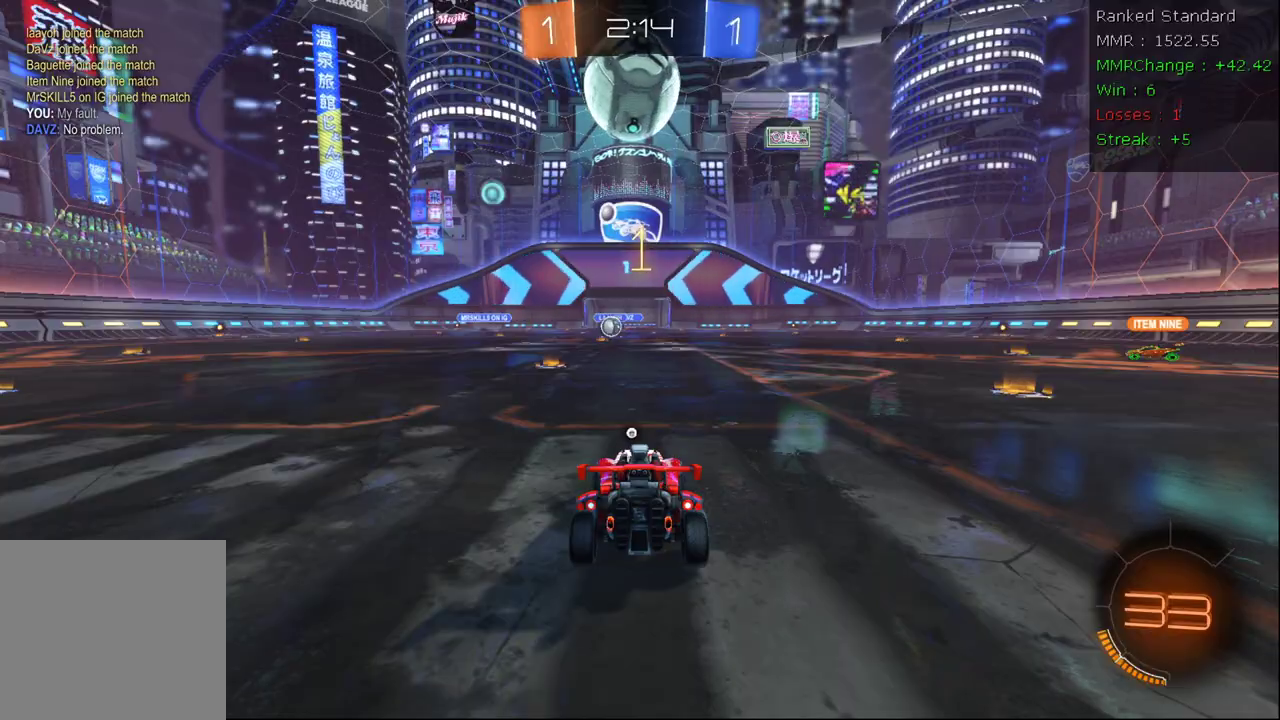
{"buttons": ["B", "R2"], "left_stick": "right", "right_stick": "center", "events": []}
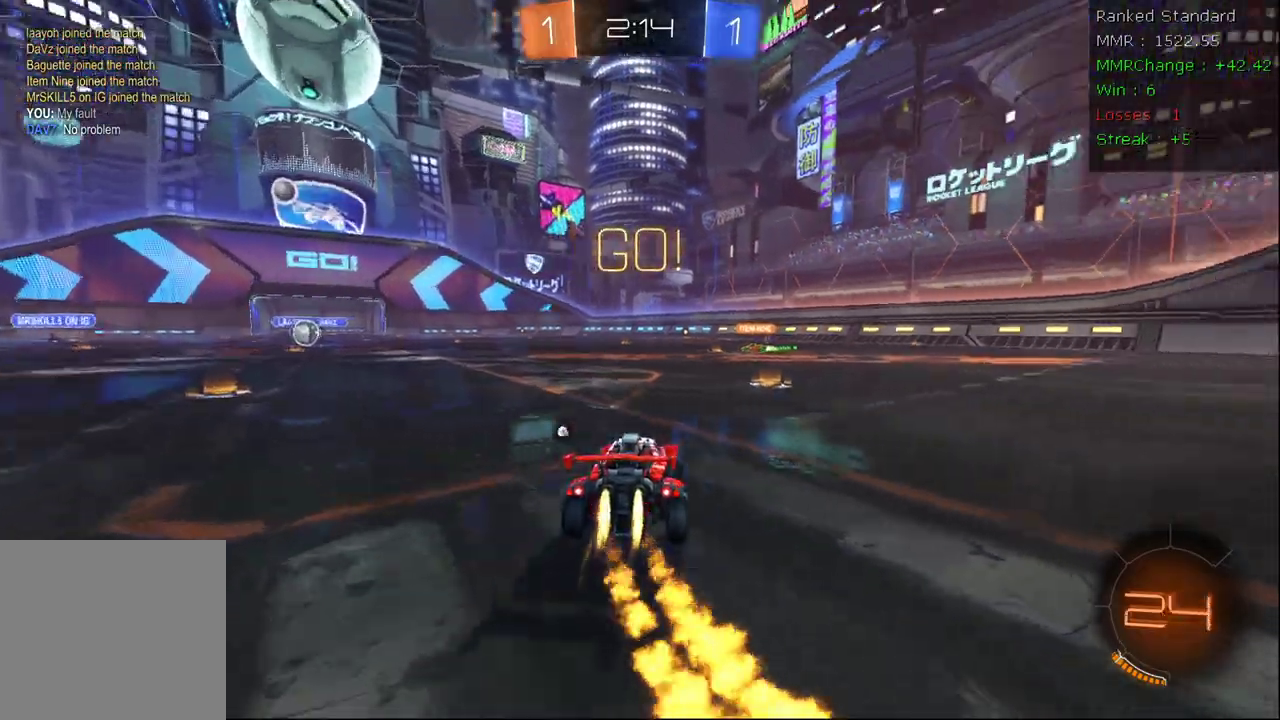
{"buttons": ["B", "R2"], "left_stick": "up-right", "right_stick": "center", "events": [[267, "left_stick", "center"], [283, "A", "down"], [317, "left_stick", "up-right"], [350, "A", "up"], [400, "A", "down"], [500, "A", "up"]]}
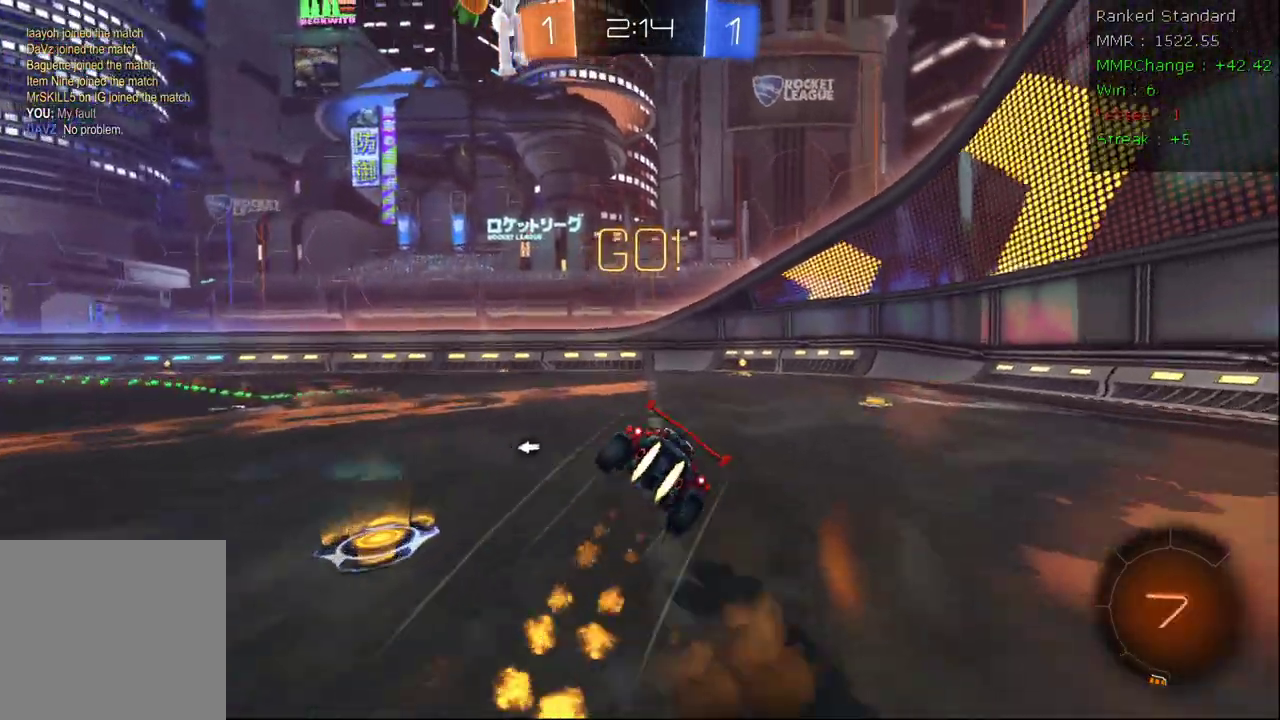
{"buttons": ["R2"], "left_stick": "center", "right_stick": "center", "events": [[83, "B", "up"], [117, "left_stick", "center"], [200, "R3", "down"], [233, "right_stick", "down-left"], [333, "right_stick", "center"], [500, "R3", "up"]]}
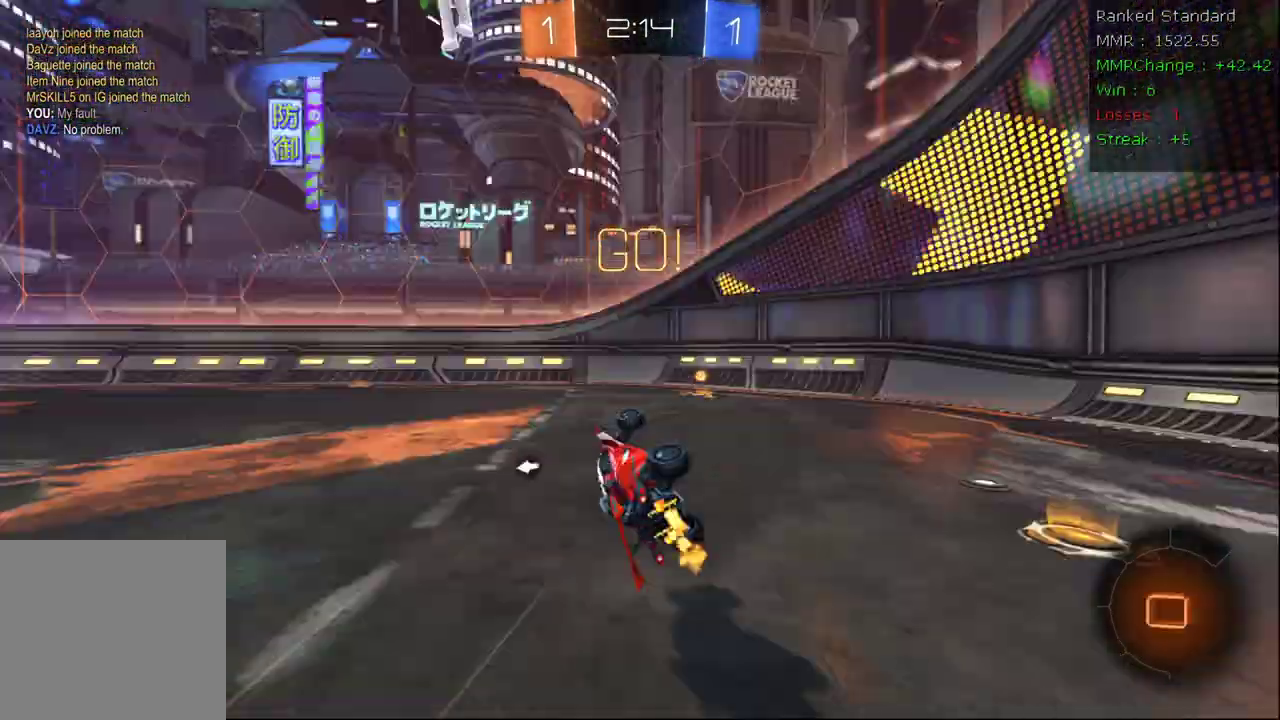
{"buttons": ["R2"], "left_stick": "right", "right_stick": "center", "events": [[333, "Y", "down"], [333, "left_stick", "right"], [467, "Y", "up"]]}
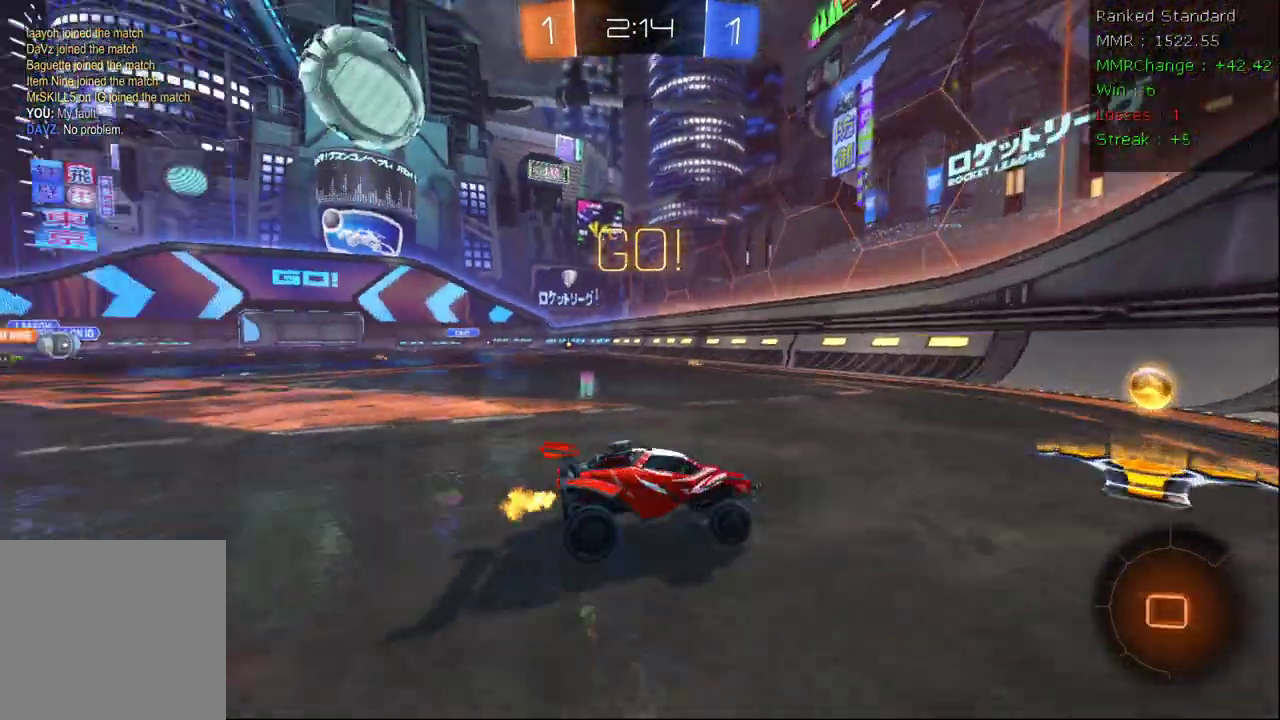
{"buttons": ["R2"], "left_stick": "left", "right_stick": "center", "events": [[17, "left_stick", "center"], [67, "left_stick", "left"], [117, "X", "down"], [233, "X", "up"]]}
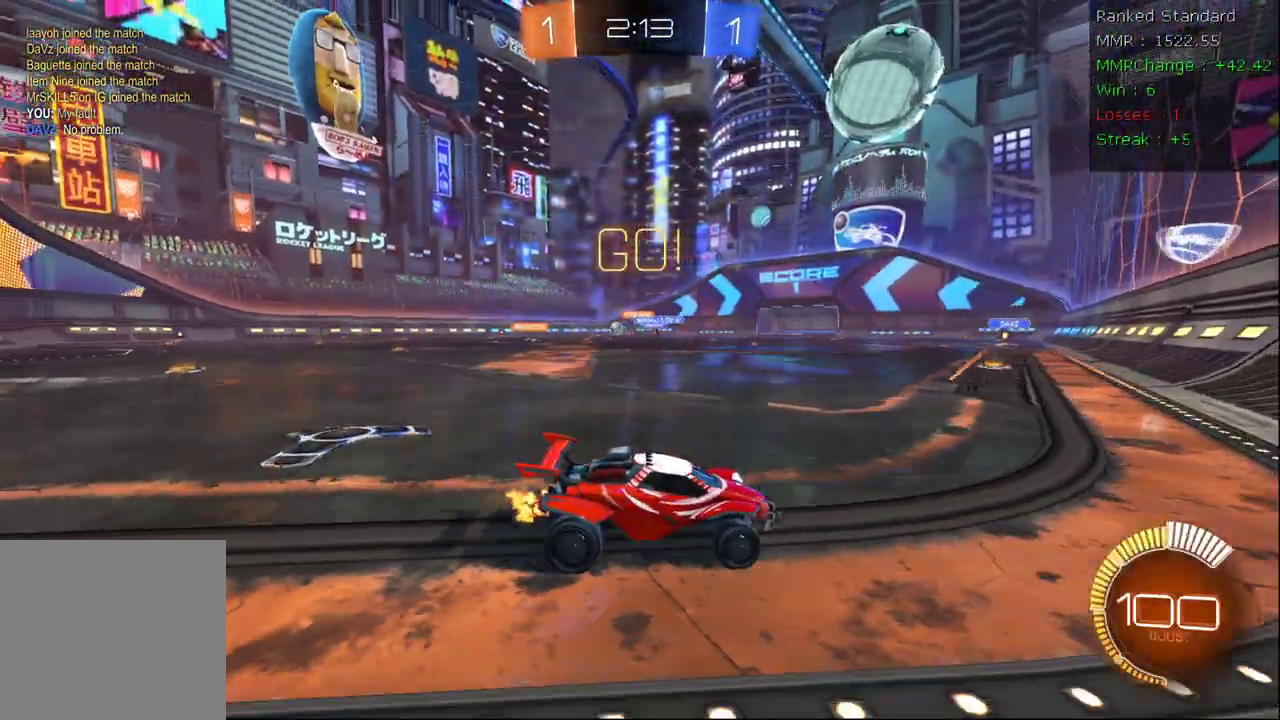
{"buttons": ["R2"], "left_stick": "left", "right_stick": "center", "events": []}
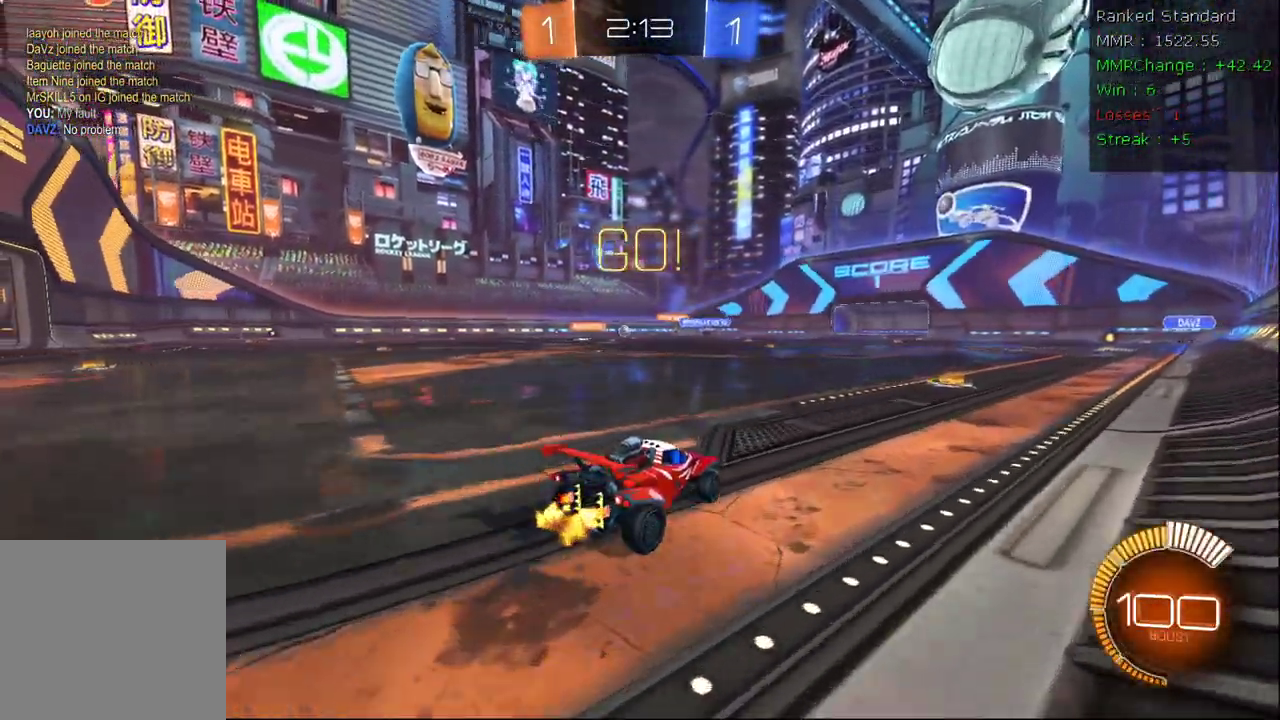
{"buttons": ["A", "R2"], "left_stick": "up-left", "right_stick": "center", "events": [[333, "left_stick", "center"], [400, "left_stick", "up-left"], [433, "A", "down"]]}
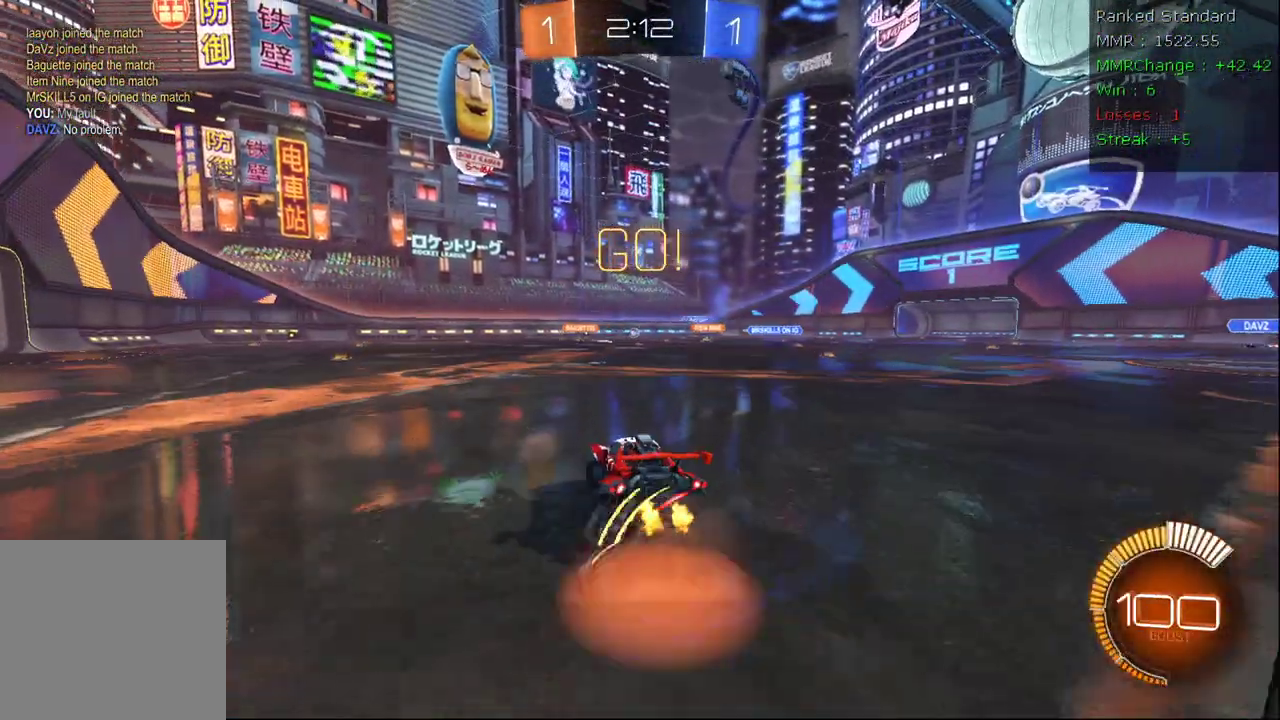
{"buttons": [], "left_stick": "center", "right_stick": "center", "events": [[33, "A", "up"], [83, "A", "down"], [100, "B", "down"], [350, "A", "up"], [350, "B", "up"], [367, "left_stick", "center"], [483, "R2", "up"]]}
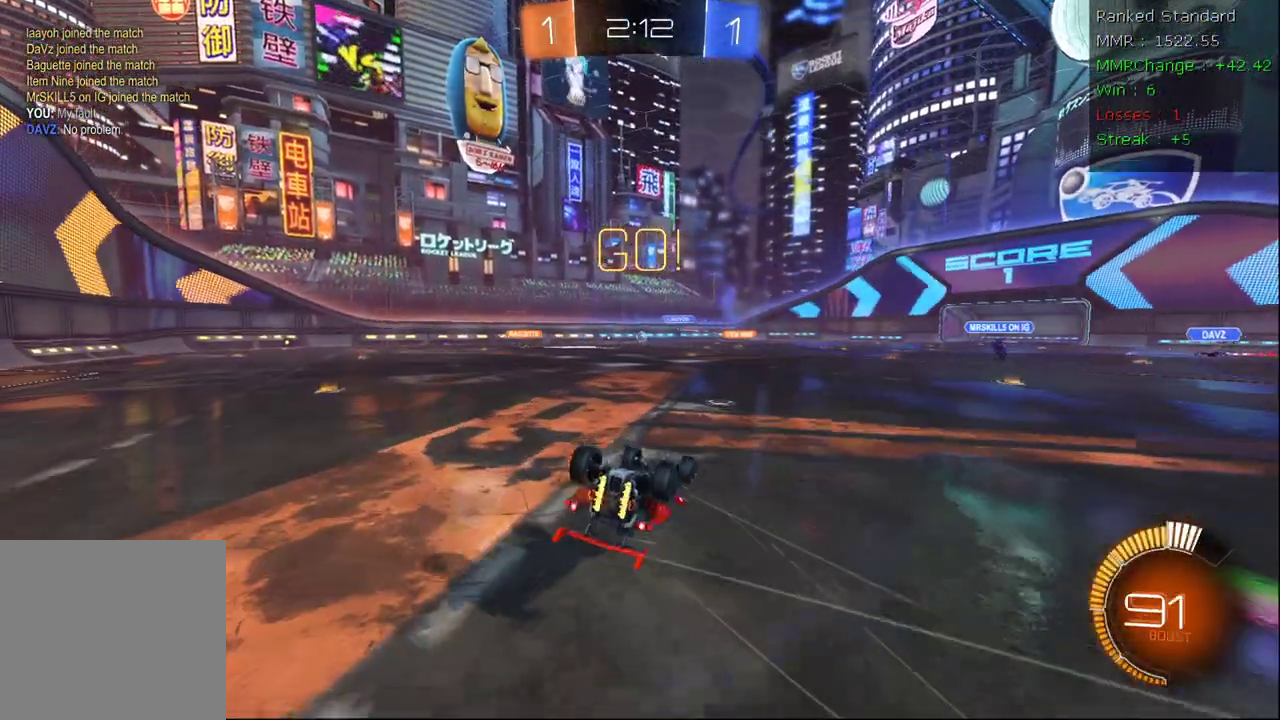
{"buttons": [], "left_stick": "left", "right_stick": "center", "events": [[367, "left_stick", "left"]]}
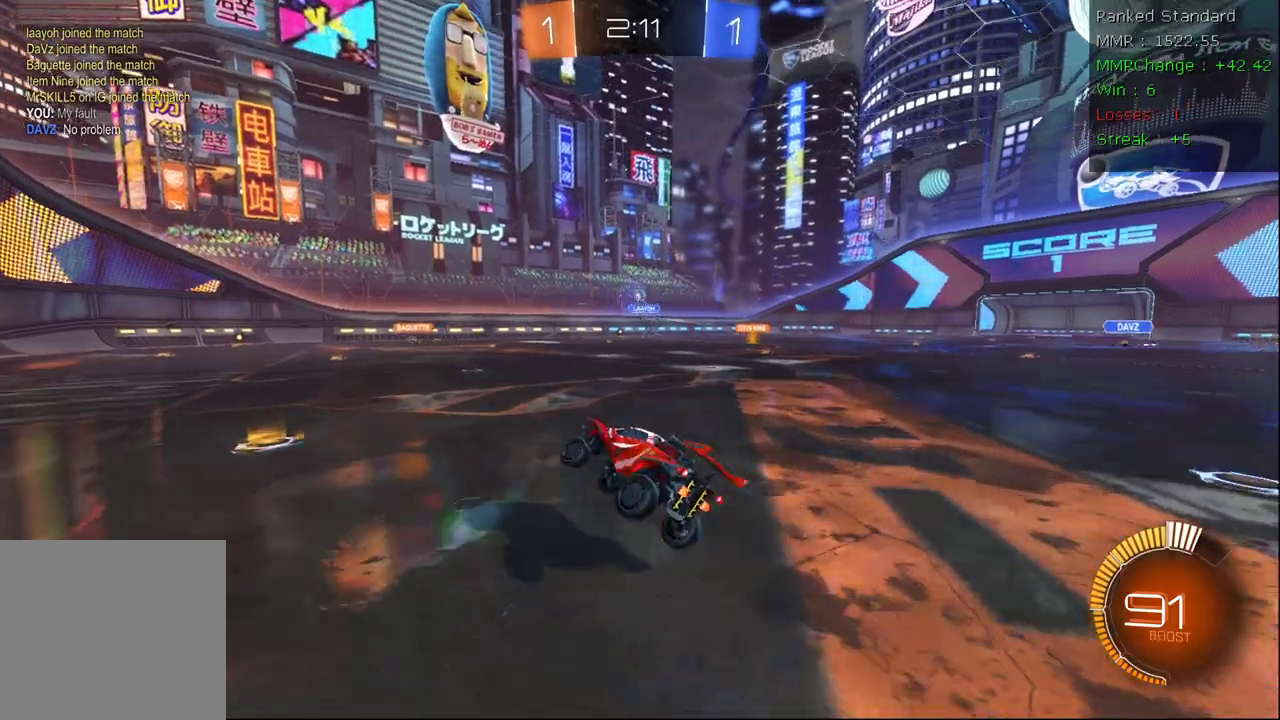
{"buttons": ["R2"], "left_stick": "left", "right_stick": "center", "events": [[133, "L2", "down"], [333, "R2", "down"], [433, "L2", "up"]]}
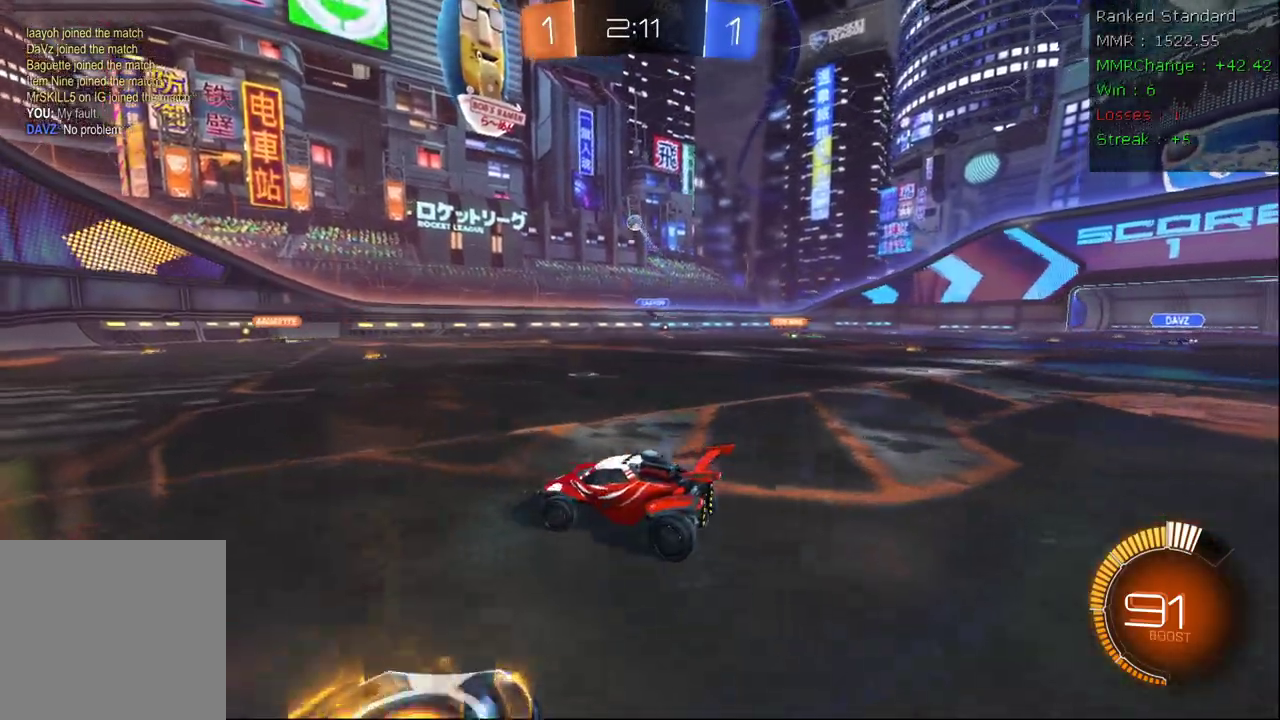
{"buttons": ["R2"], "left_stick": "center", "right_stick": "center", "events": [[133, "left_stick", "center"]]}